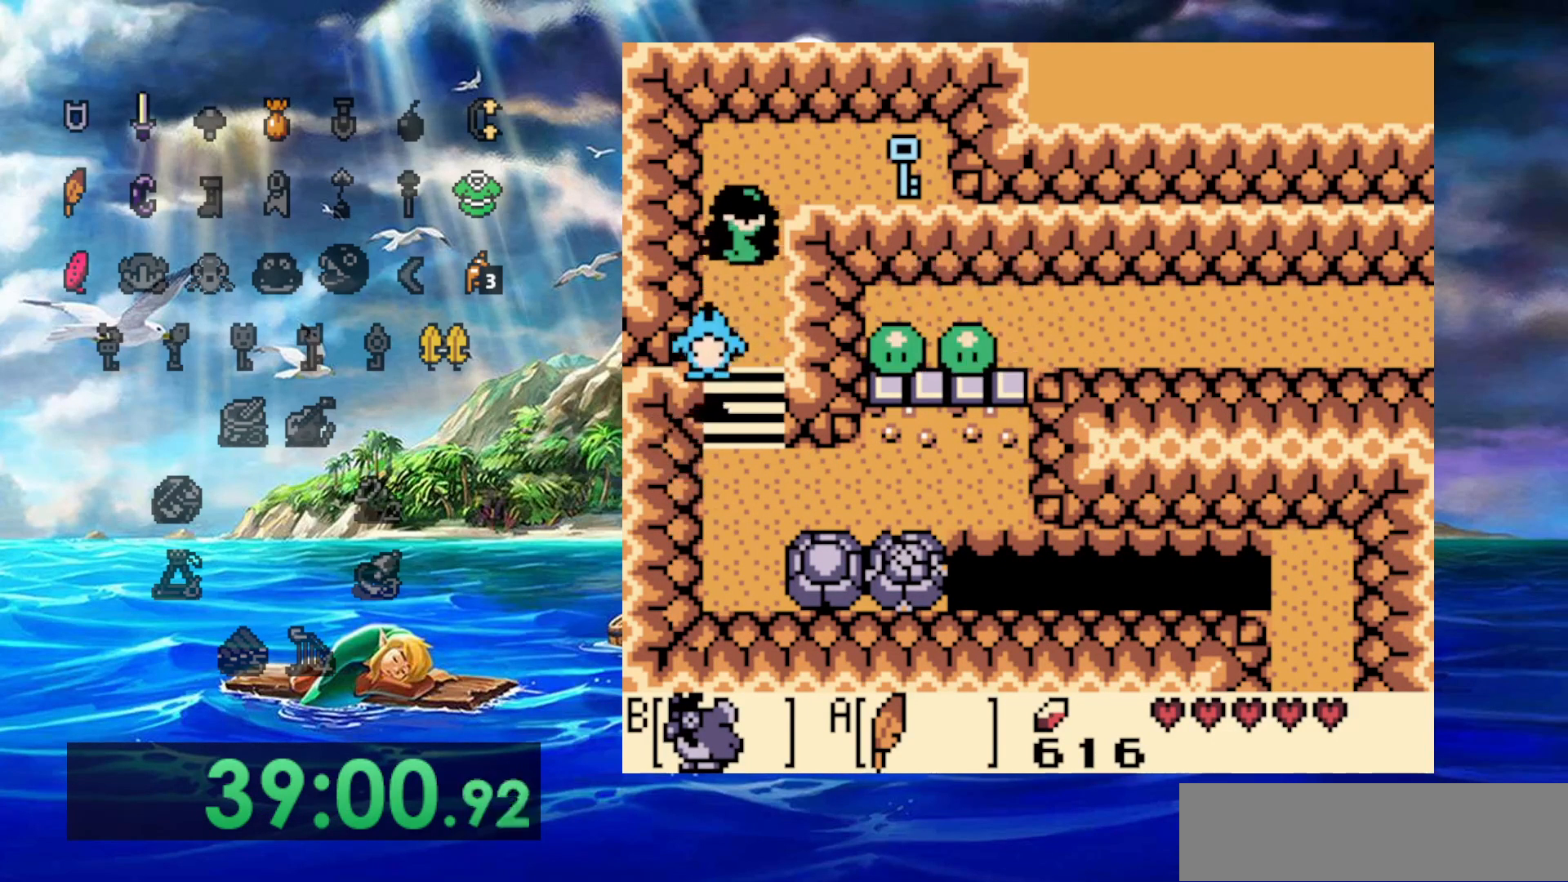
Gameplay with a controller (Nintendo layout); each line is a JSON object with the inputs held at the frame after it. "events" lists button and stick changes between this image and that frame as [ms after this image, input, new state], when the widget could be followed in between. Not read: A DPAD_DOWN DPAD_LEFT L3 R3 START.
{"buttons": ["DPAD_RIGHT"], "events": [[167, "DPAD_RIGHT", "down"], [200, "DPAD_UP", "up"]]}
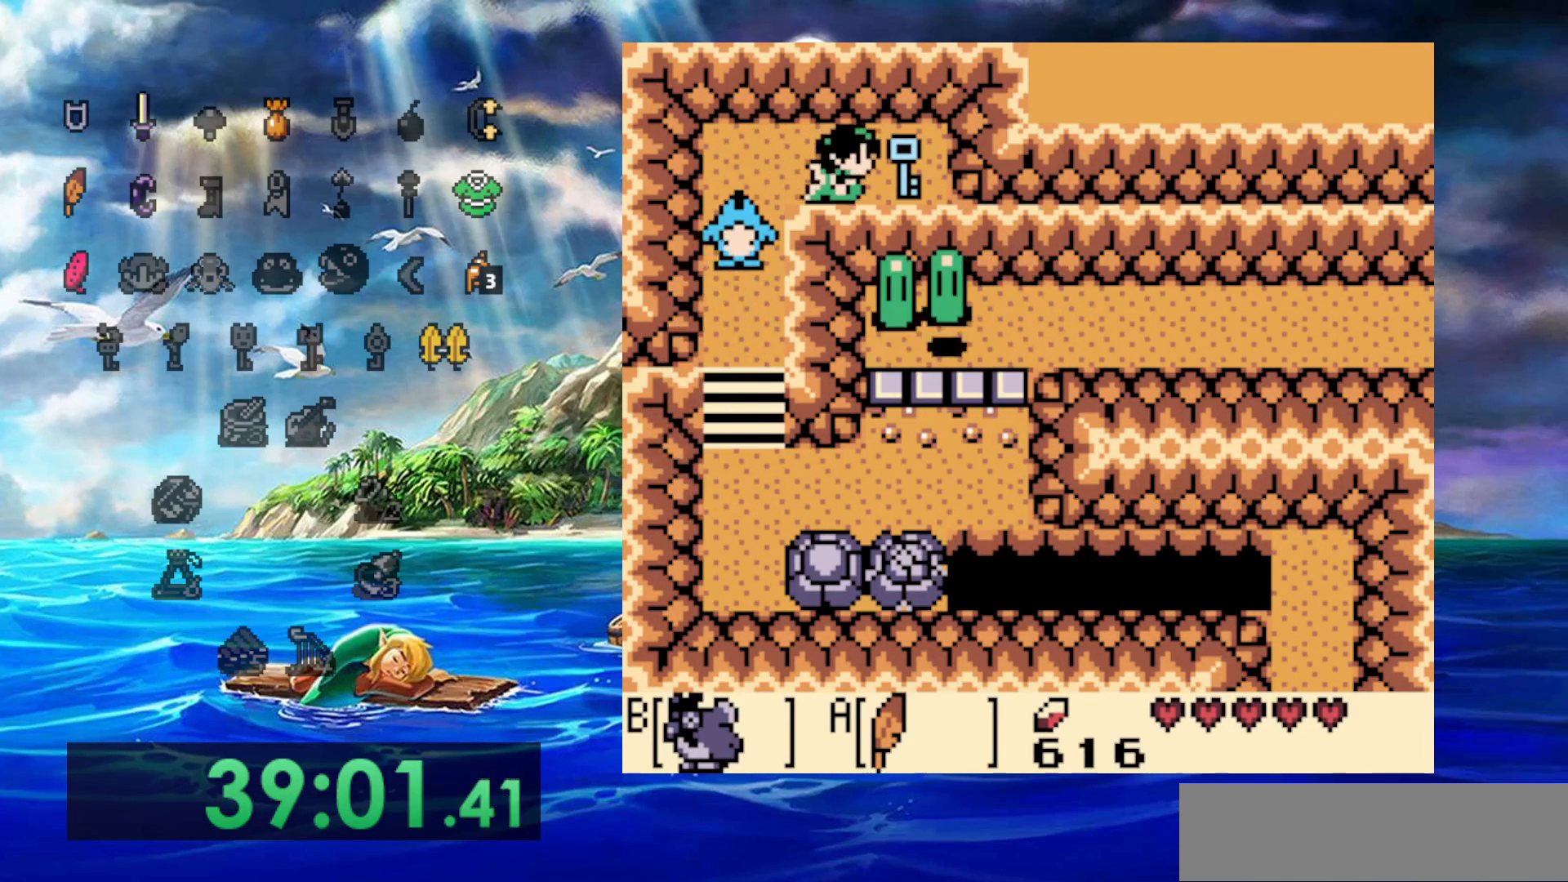
{"buttons": [], "events": [[300, "DPAD_RIGHT", "up"]]}
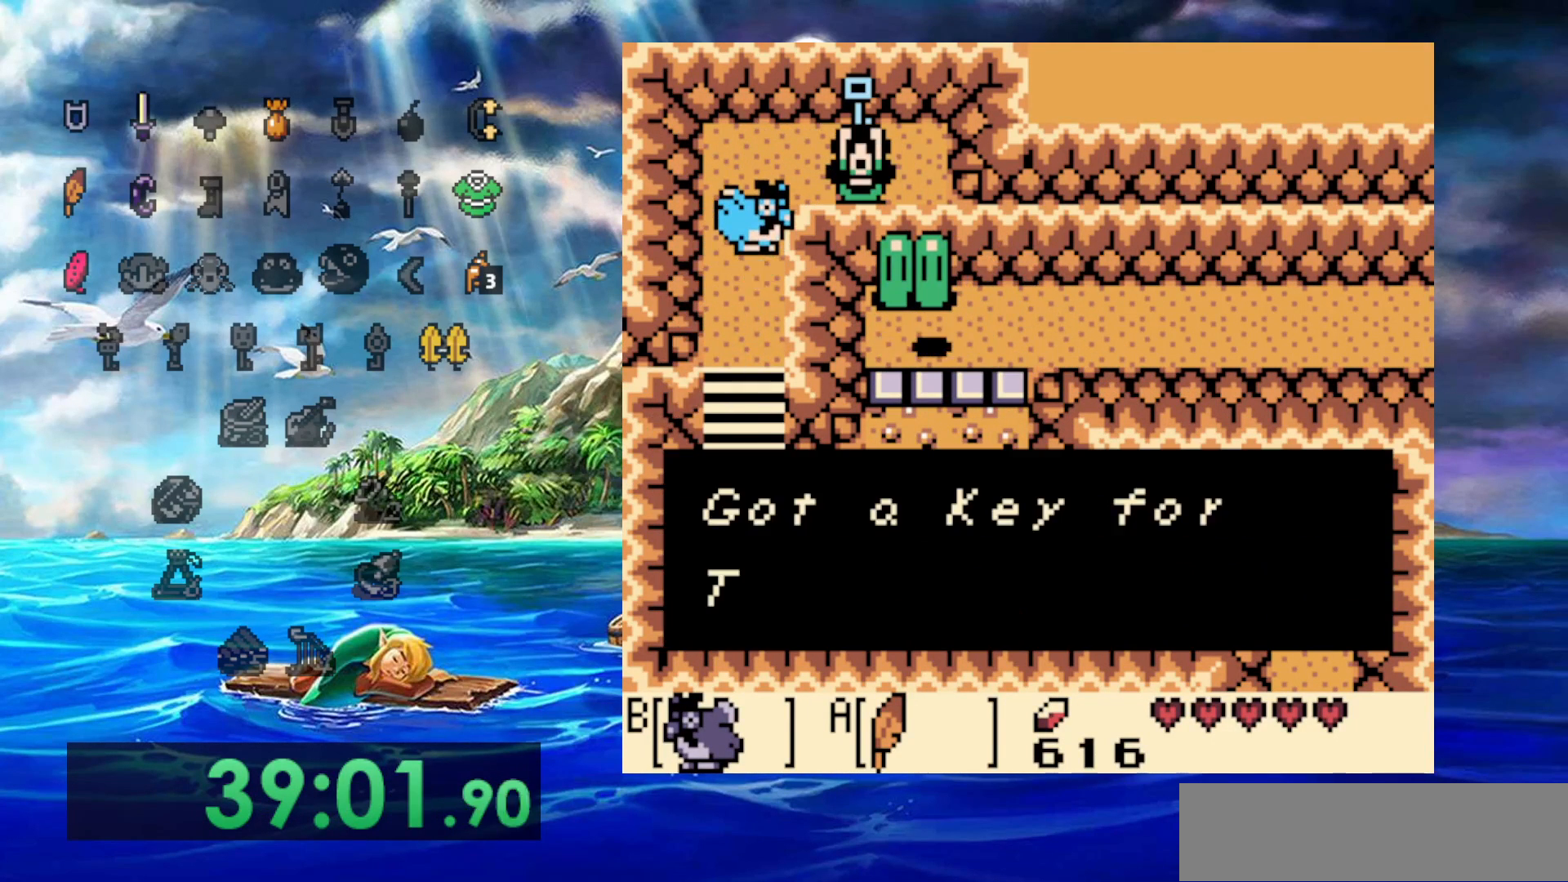
{"buttons": [], "events": []}
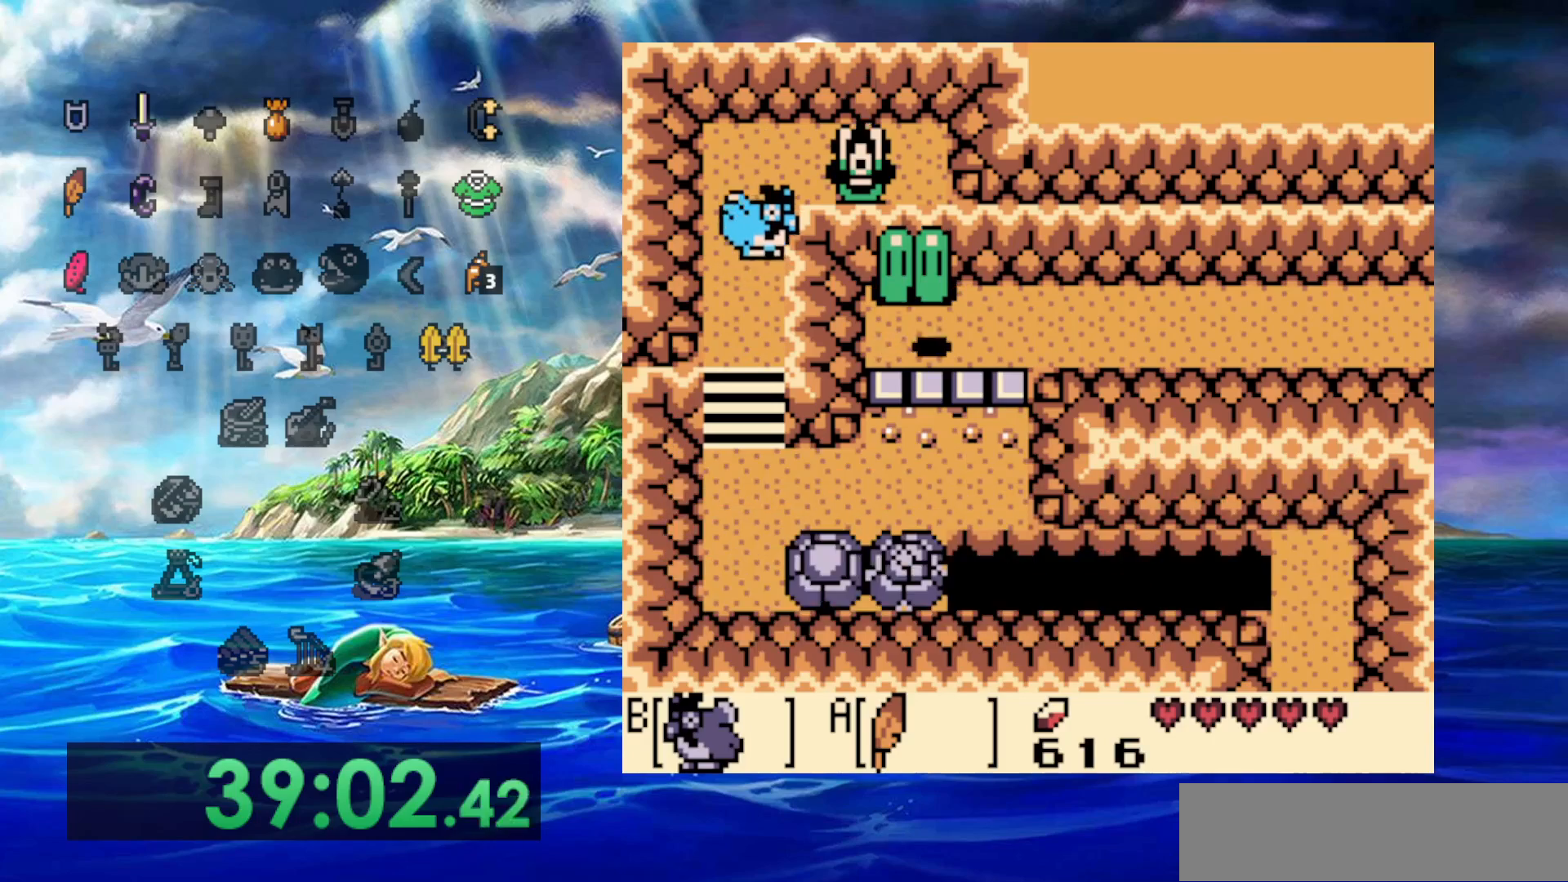
{"buttons": [], "events": [[17, "B", "down"], [333, "B", "up"]]}
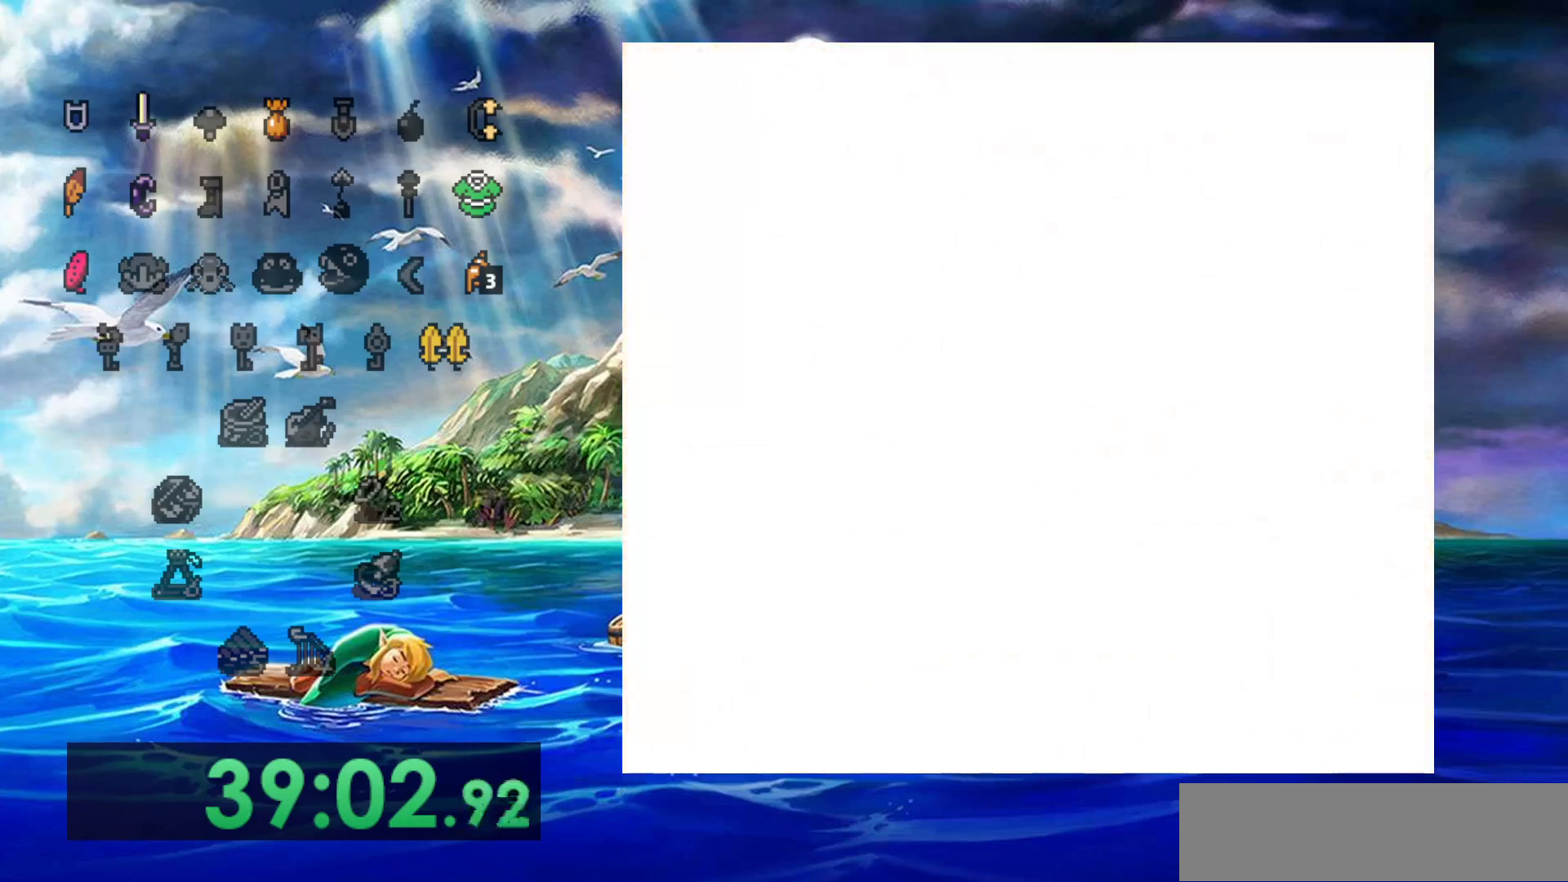
{"buttons": [], "events": []}